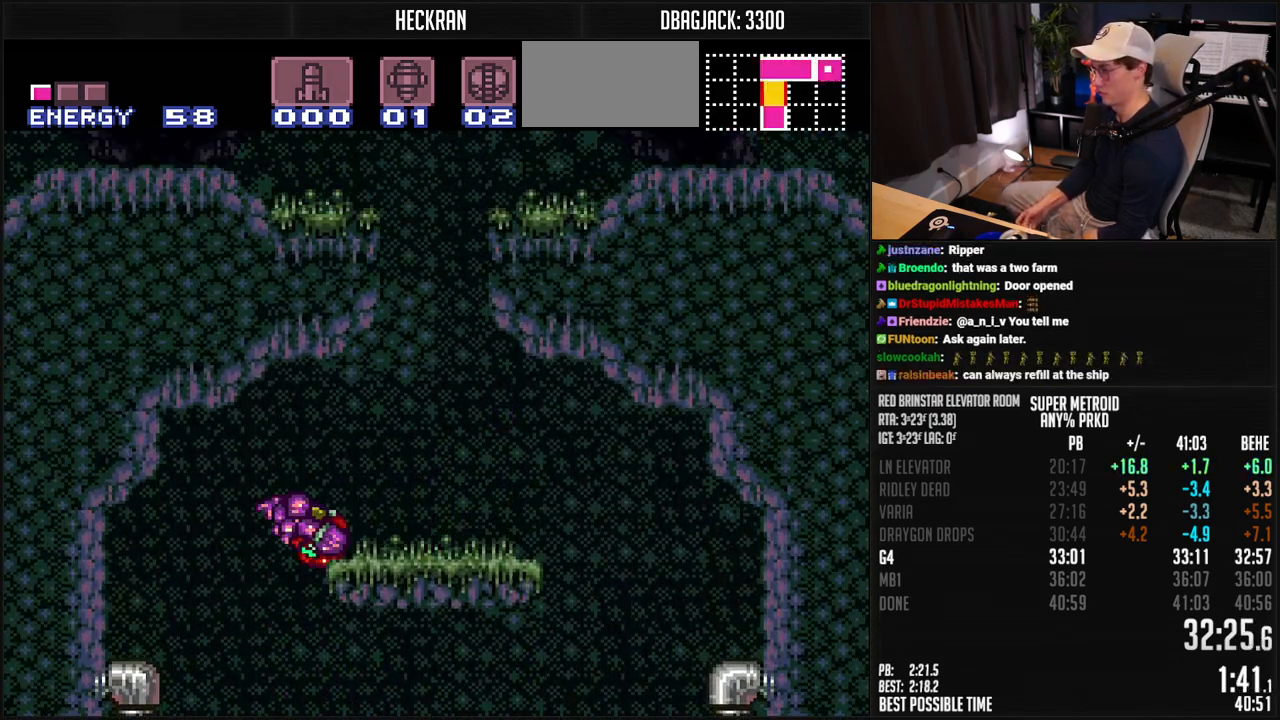
Gameplay with a controller (Nintendo layout); each line is a JSON object with the inputs held at the frame after it. "events" lists button and stick changes between this image and that frame as [ms after this image, input, new state], when the widget could be followed in between. Not read: L3 R3.
{"buttons": ["B", "X"], "events": [[33, "B", "up"], [67, "B", "down"], [100, "L1", "down"], [150, "L1", "up"], [334, "DPAD_RIGHT", "up"], [384, "DPAD_LEFT", "down"], [468, "DPAD_LEFT", "up"]]}
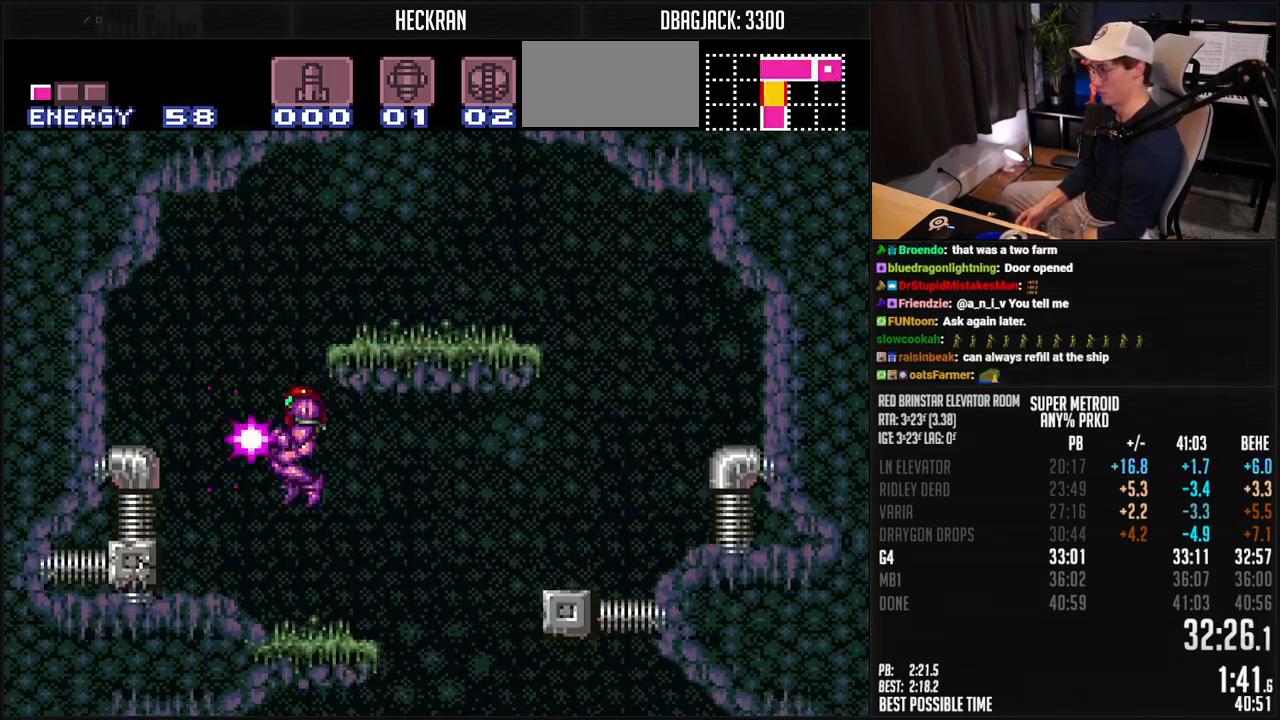
{"buttons": ["A", "B", "X", "DPAD_RIGHT"], "events": [[117, "DPAD_LEFT", "down"], [217, "A", "down"], [284, "DPAD_LEFT", "up"], [284, "DPAD_RIGHT", "down"]]}
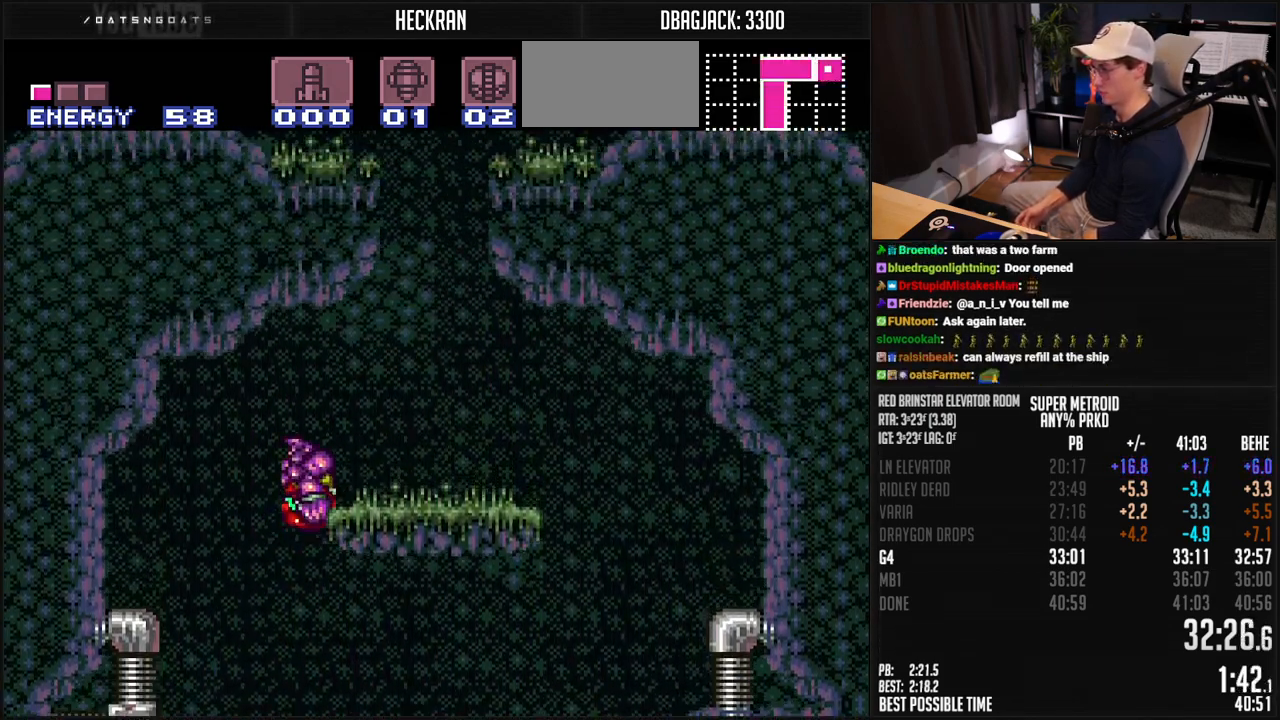
{"buttons": ["A", "B", "X", "DPAD_LEFT"], "events": [[50, "A", "up"], [50, "B", "up"], [84, "L1", "down"], [117, "B", "down"], [167, "L1", "up"], [267, "A", "down"], [317, "DPAD_RIGHT", "up"], [317, "DPAD_UP", "down"], [351, "DPAD_LEFT", "down"], [351, "DPAD_UP", "up"]]}
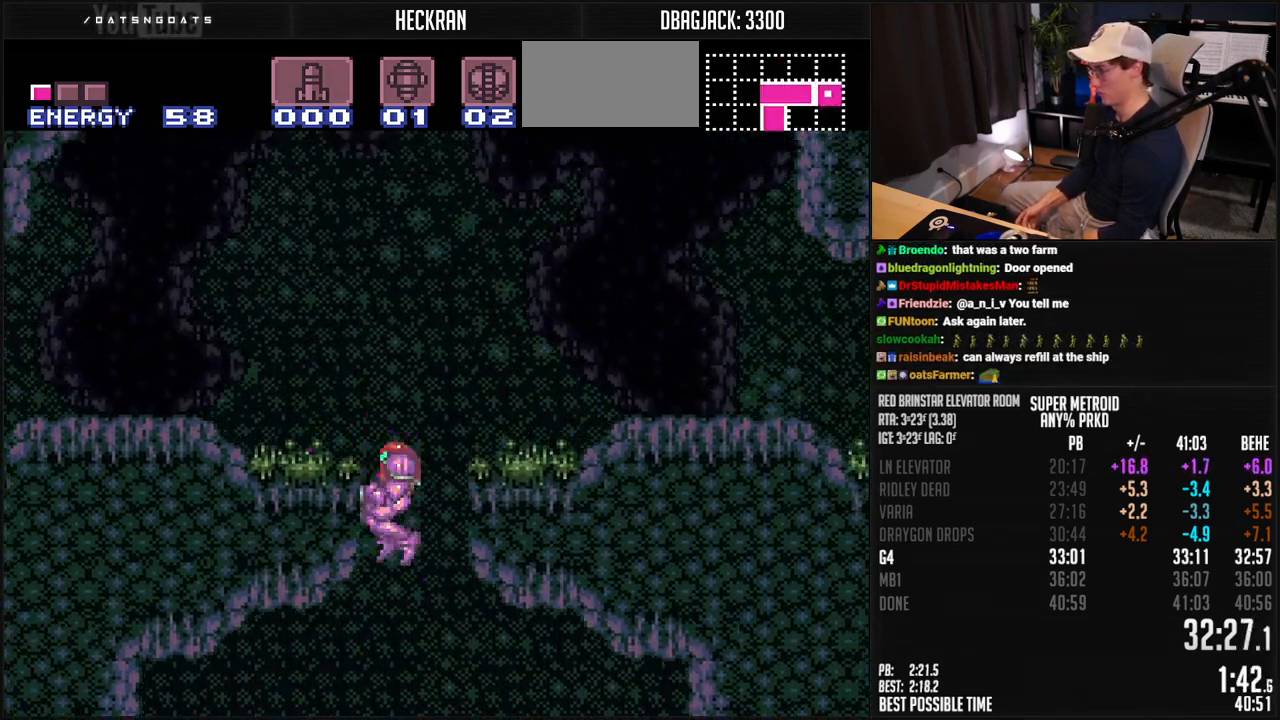
{"buttons": ["B", "DPAD_LEFT"], "events": [[251, "A", "up"], [251, "X", "up"], [284, "B", "up"], [368, "B", "down"]]}
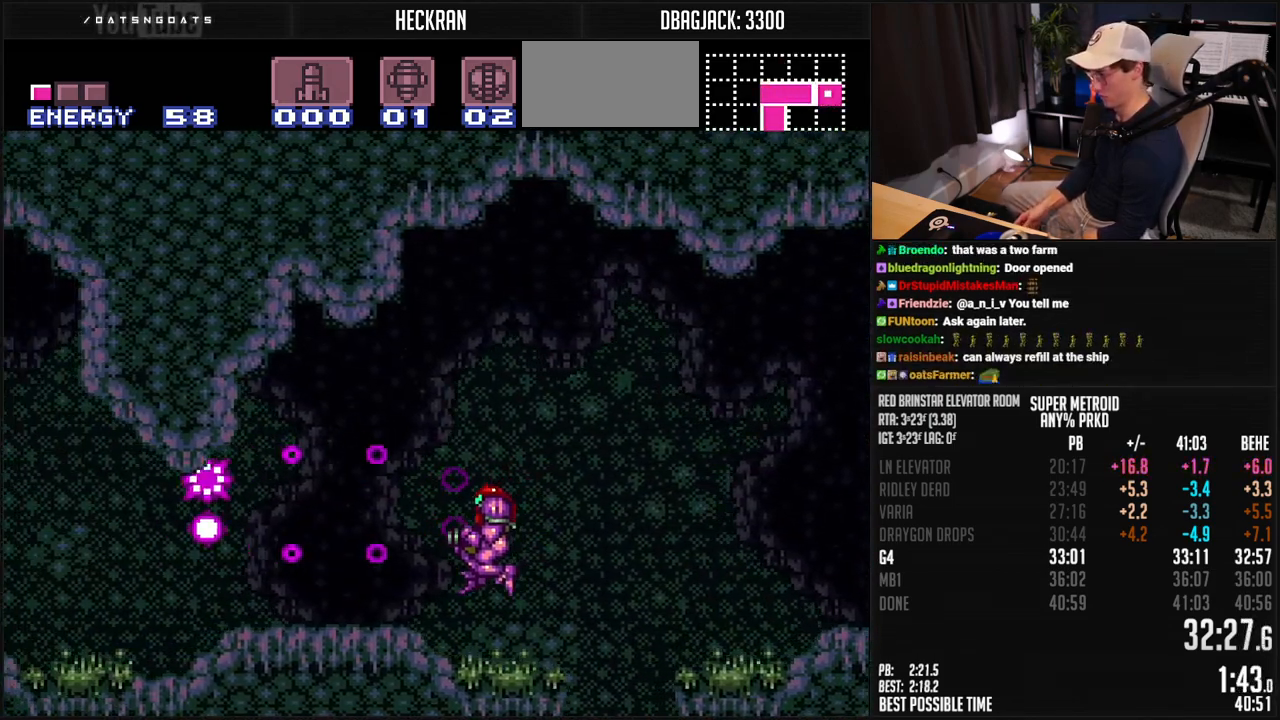
{"buttons": ["B", "DPAD_LEFT"], "events": [[134, "X", "down"], [201, "X", "up"], [234, "X", "down"], [267, "X", "up"], [318, "X", "down"], [401, "X", "up"], [434, "X", "down"], [501, "X", "up"]]}
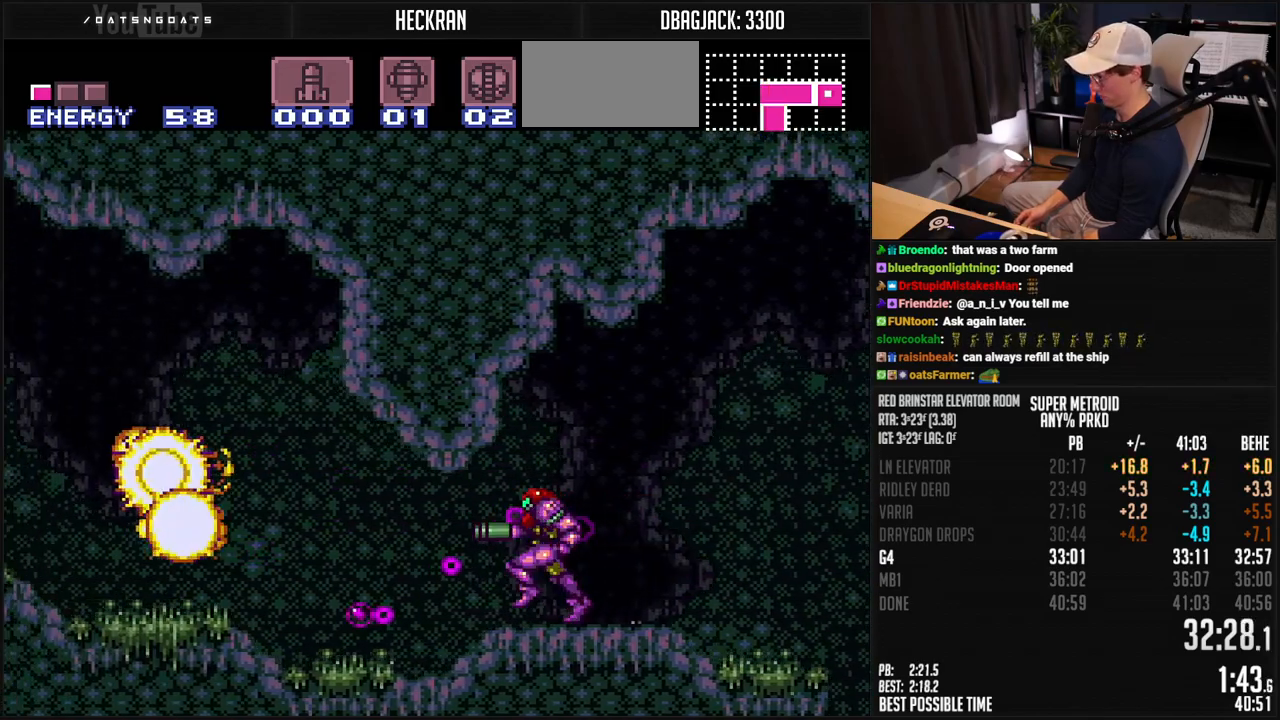
{"buttons": ["B", "DPAD_LEFT"], "events": [[50, "X", "down"], [101, "X", "up"], [167, "X", "down"], [217, "X", "up"], [284, "X", "down"], [301, "X", "up"]]}
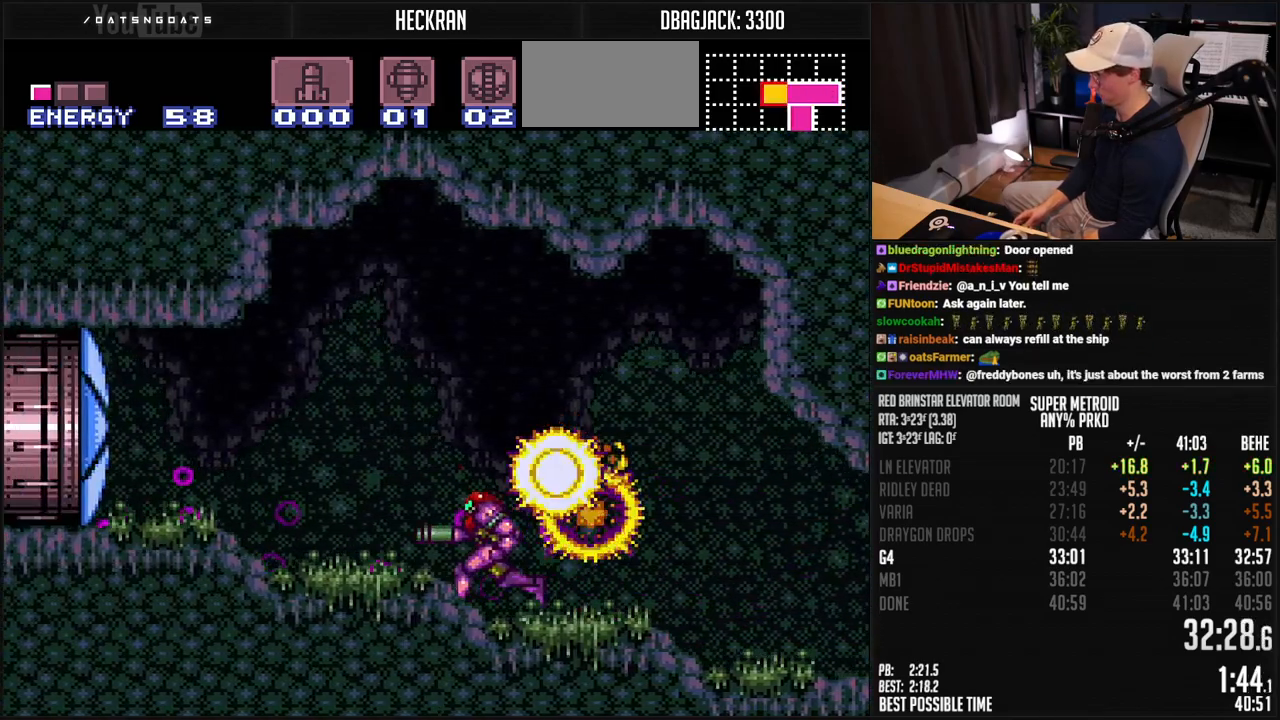
{"buttons": ["B", "DPAD_LEFT"], "events": []}
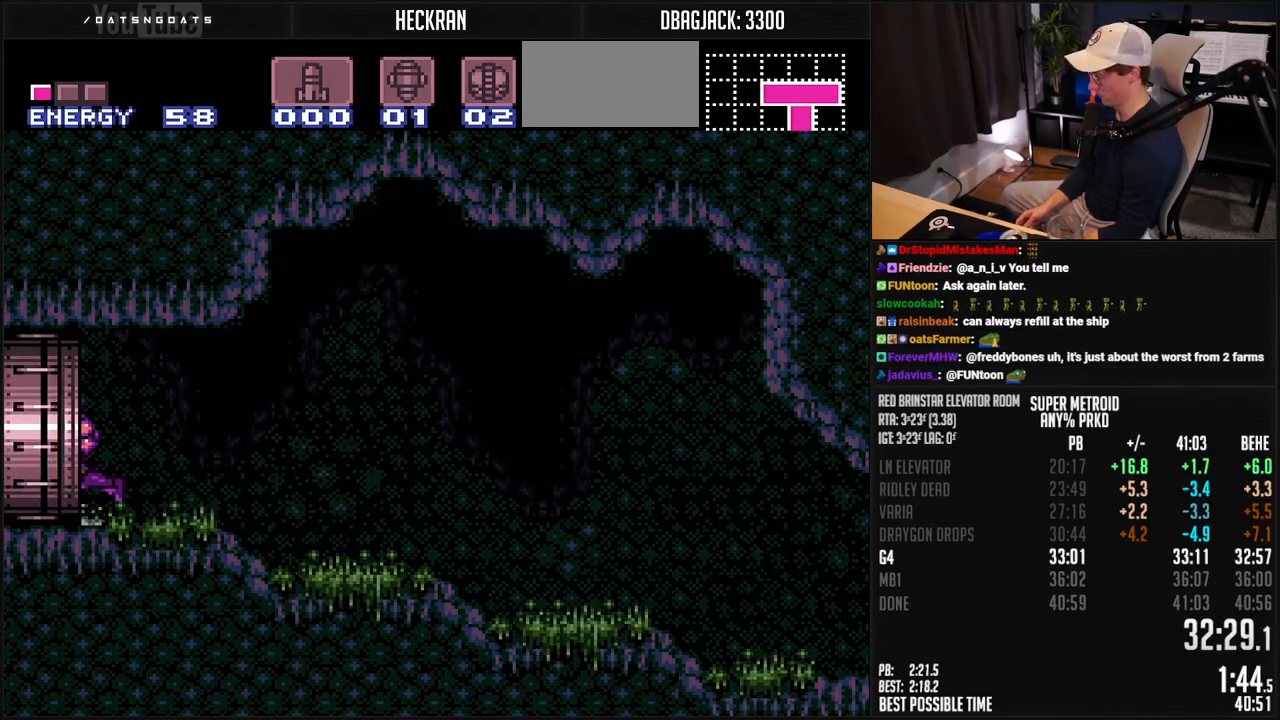
{"buttons": ["B", "DPAD_LEFT"], "events": []}
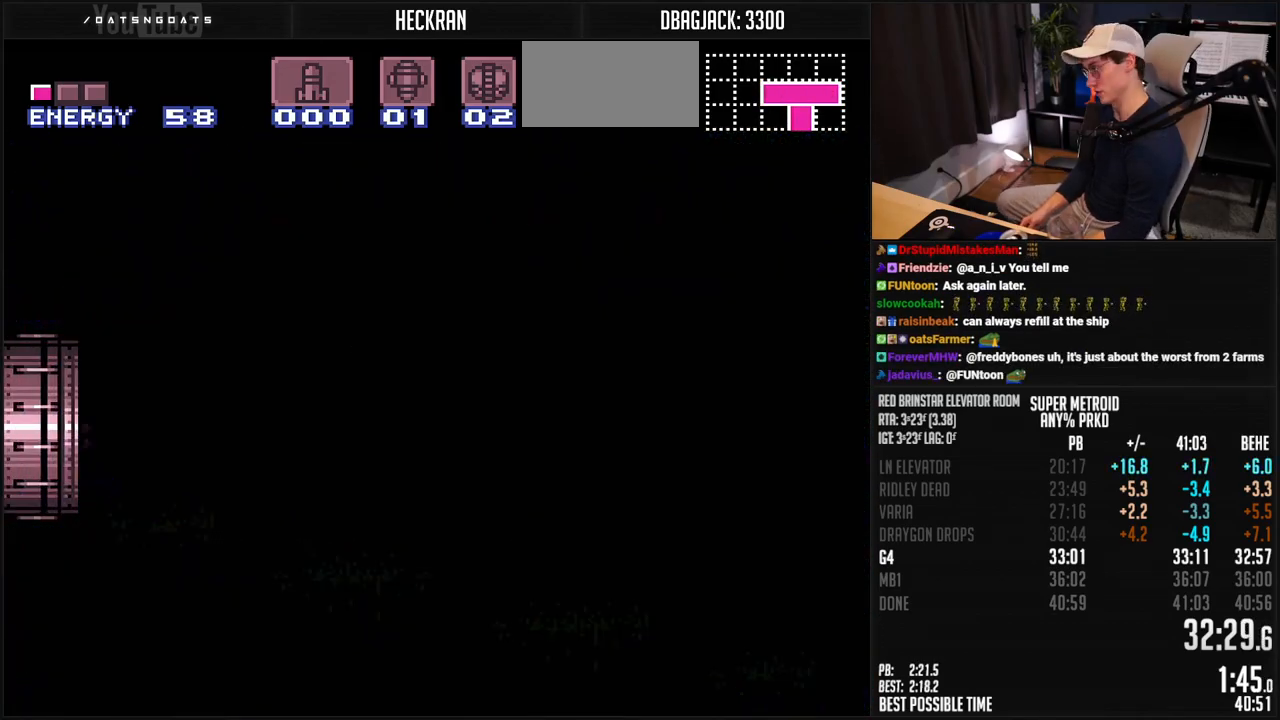
{"buttons": ["B", "DPAD_LEFT"], "events": [[250, "DPAD_LEFT", "up"], [417, "DPAD_LEFT", "down"]]}
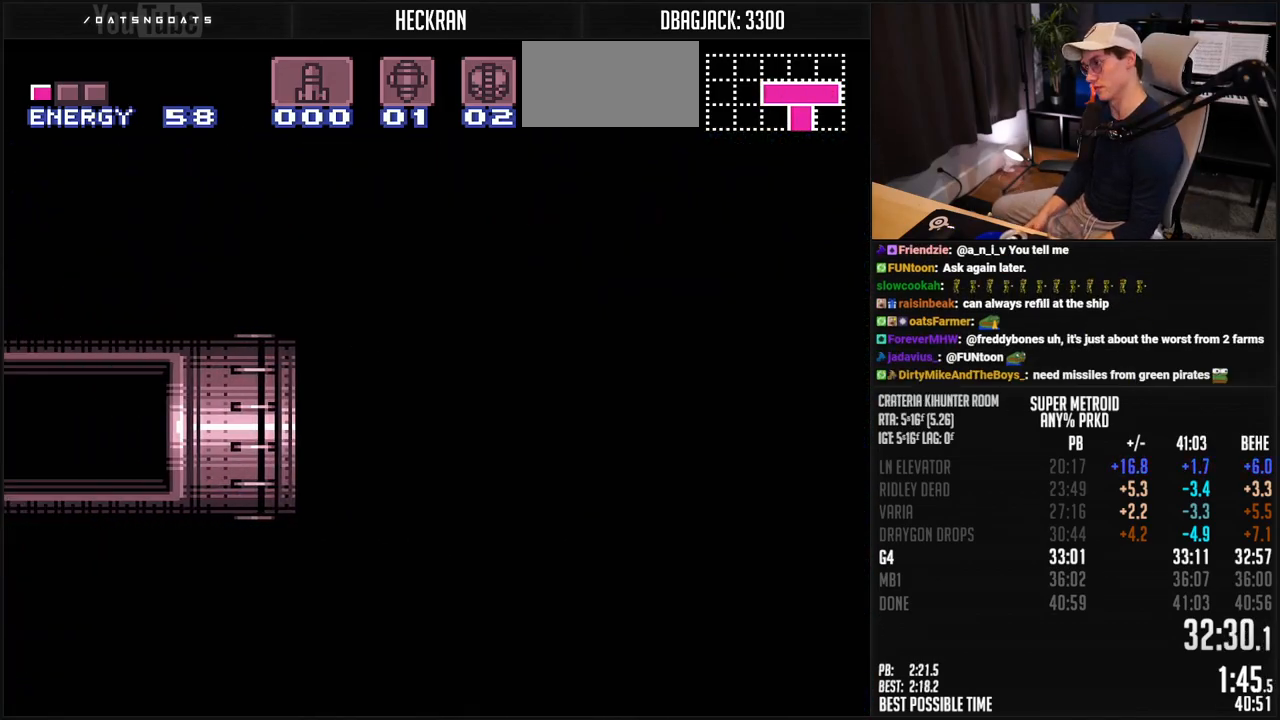
{"buttons": ["B", "DPAD_LEFT"], "events": []}
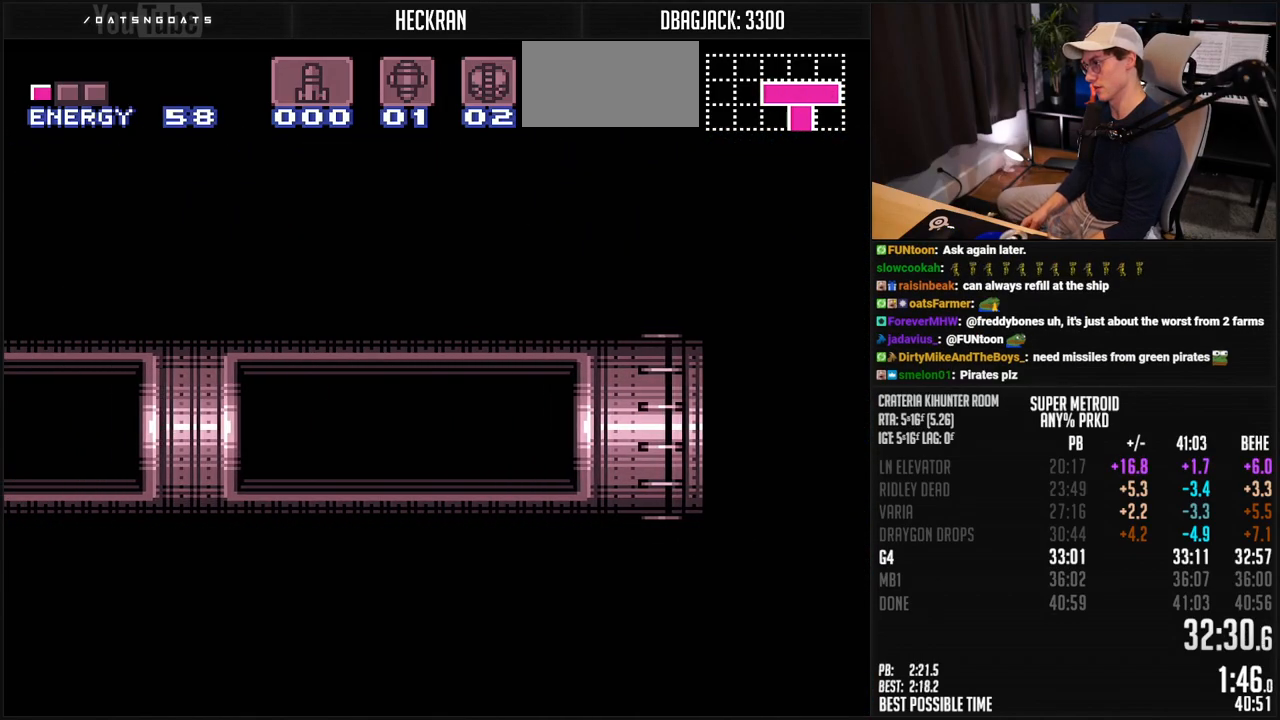
{"buttons": ["B", "DPAD_LEFT"], "events": []}
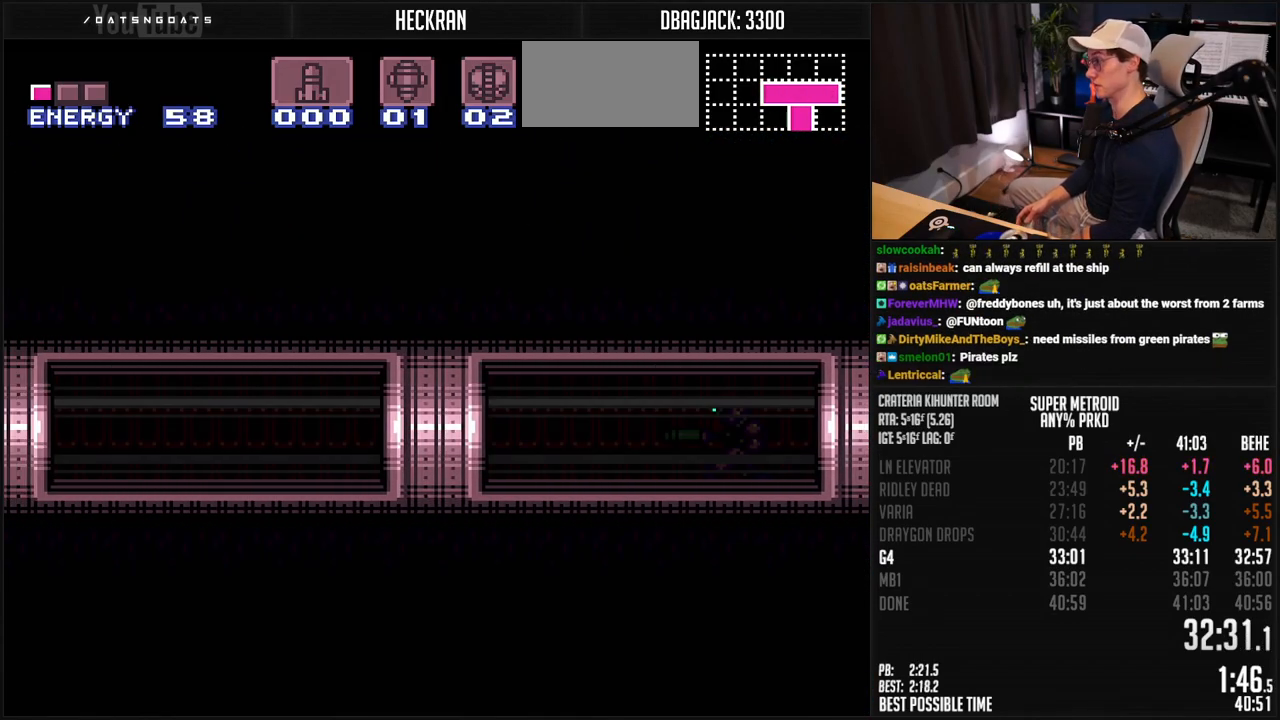
{"buttons": ["B", "DPAD_LEFT"], "events": []}
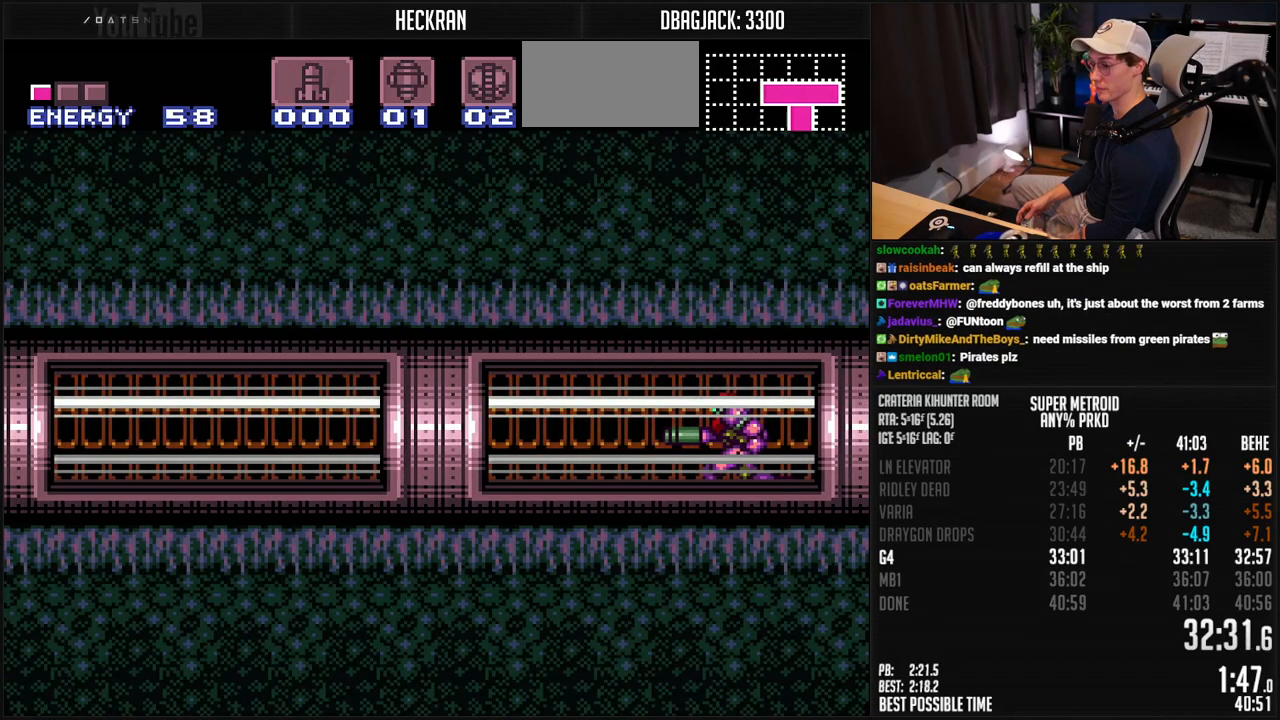
{"buttons": ["B", "DPAD_LEFT"], "events": [[17, "R1", "down"], [67, "R1", "up"], [117, "L1", "down"], [167, "L1", "up"]]}